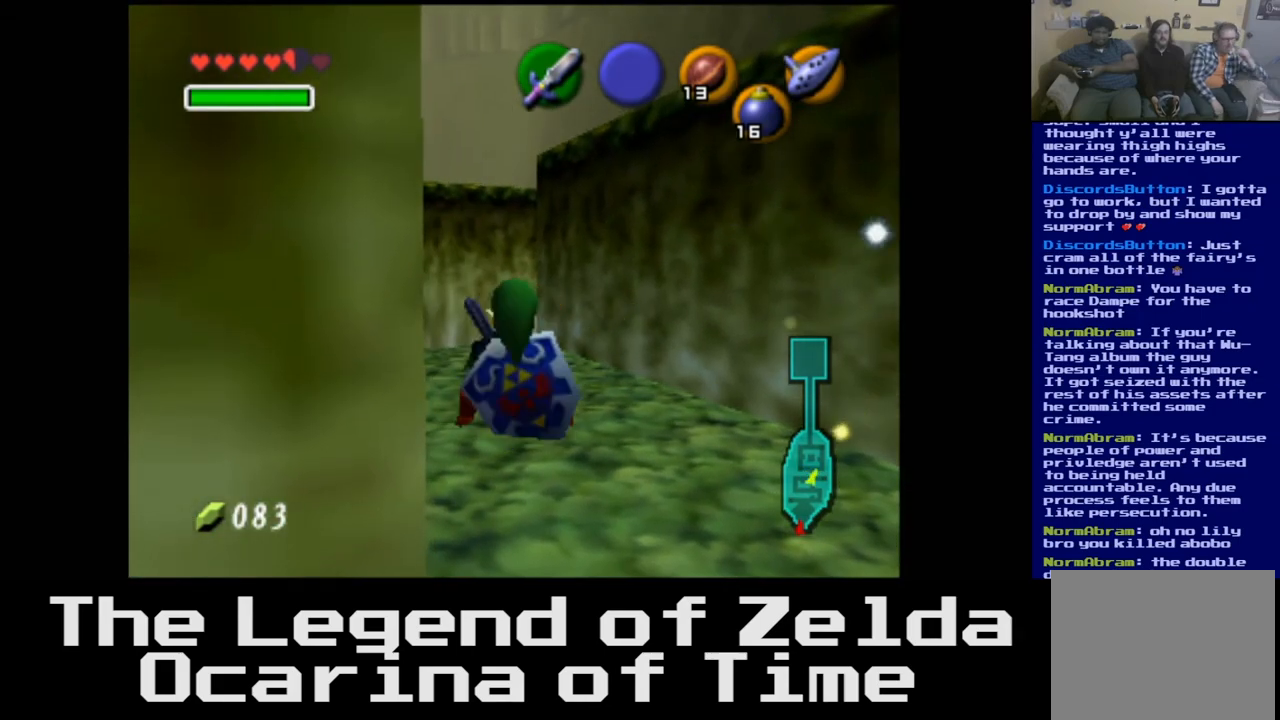
Gameplay with a controller (Xbox layout); each line is a JSON object with the inputs held at the frame after it. "events" lists button and stick changes between this image and that frame as [ms after this image, input, new state], when the widget could be followed in between.
{"buttons": [], "left_stick": "up", "right_stick": "center", "events": []}
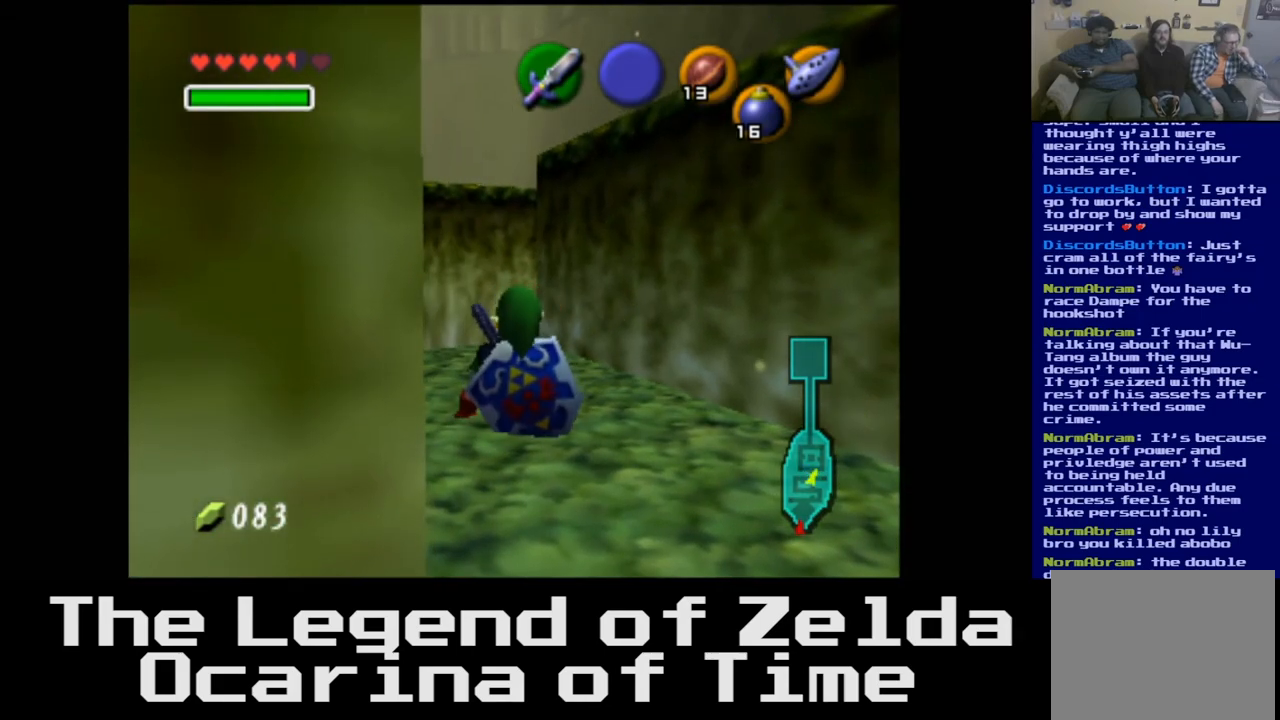
{"buttons": [], "left_stick": "down-right", "right_stick": "center", "events": [[183, "left_stick", "center"], [317, "left_stick", "down-right"]]}
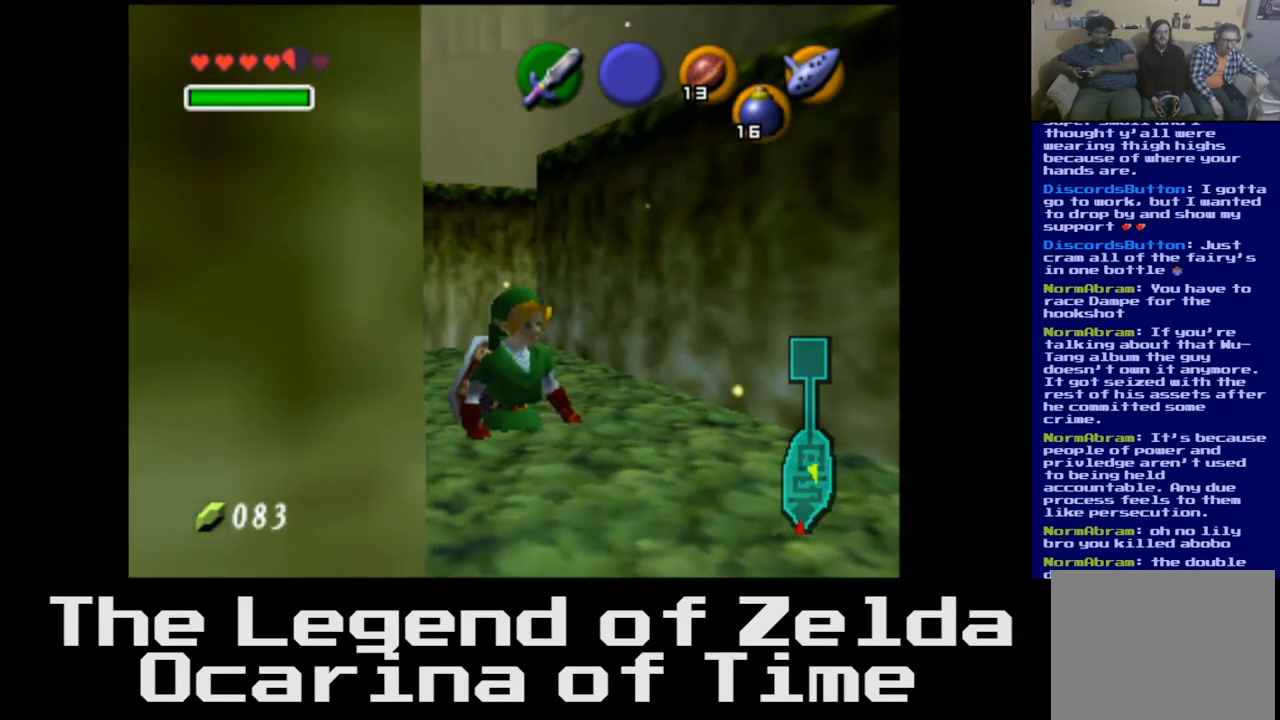
{"buttons": [], "left_stick": "down-right", "right_stick": "center", "events": []}
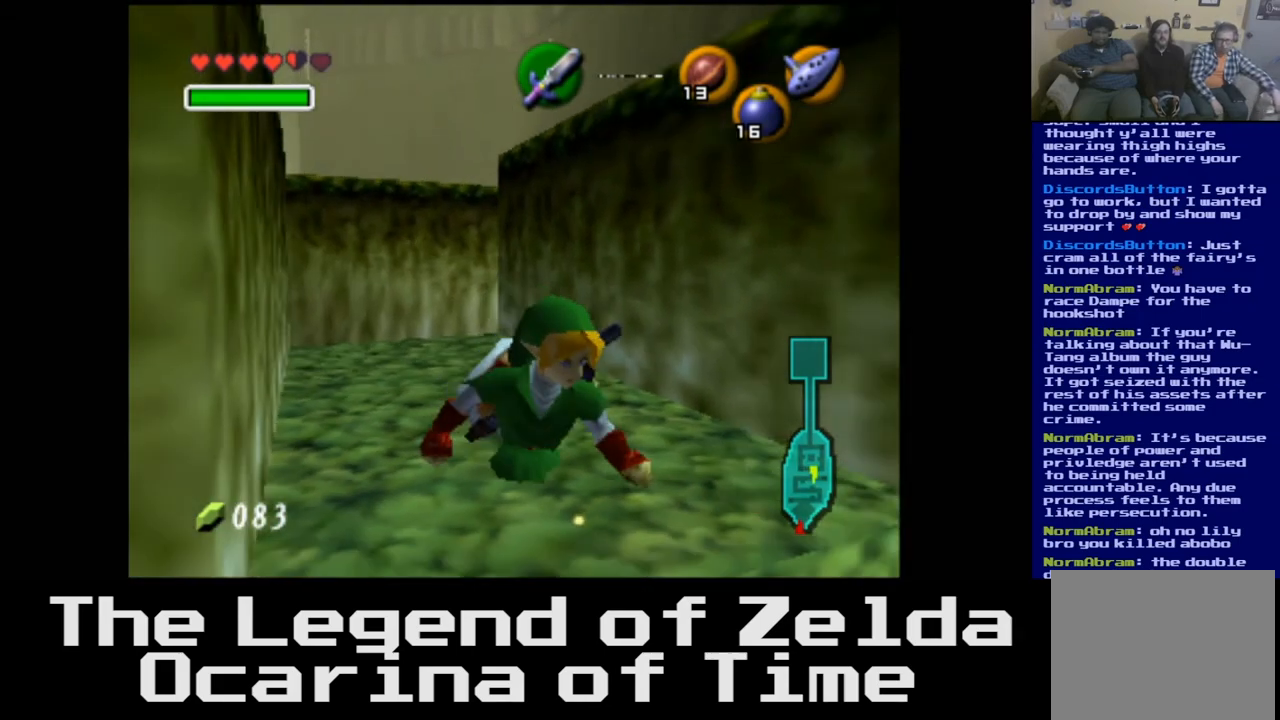
{"buttons": [], "left_stick": "center", "right_stick": "center", "events": [[33, "left_stick", "center"], [167, "left_stick", "up"], [383, "left_stick", "center"]]}
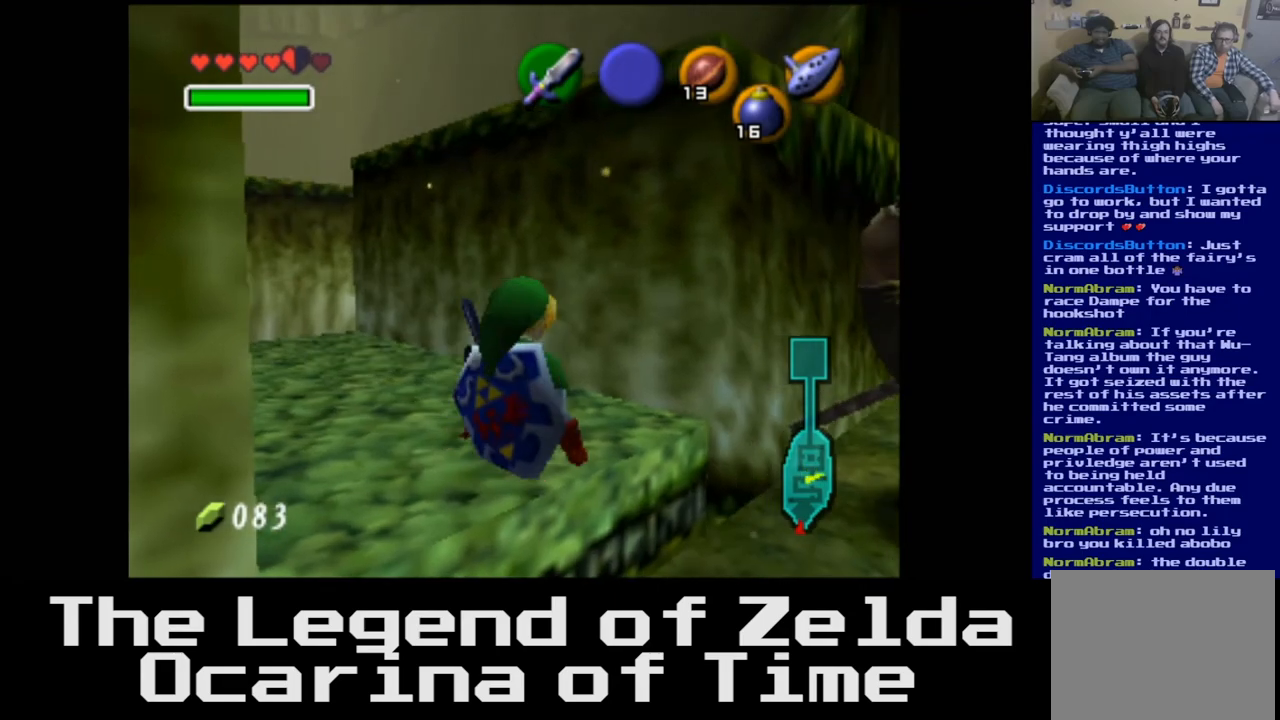
{"buttons": ["L2"], "left_stick": "center", "right_stick": "center", "events": [[400, "L2", "down"]]}
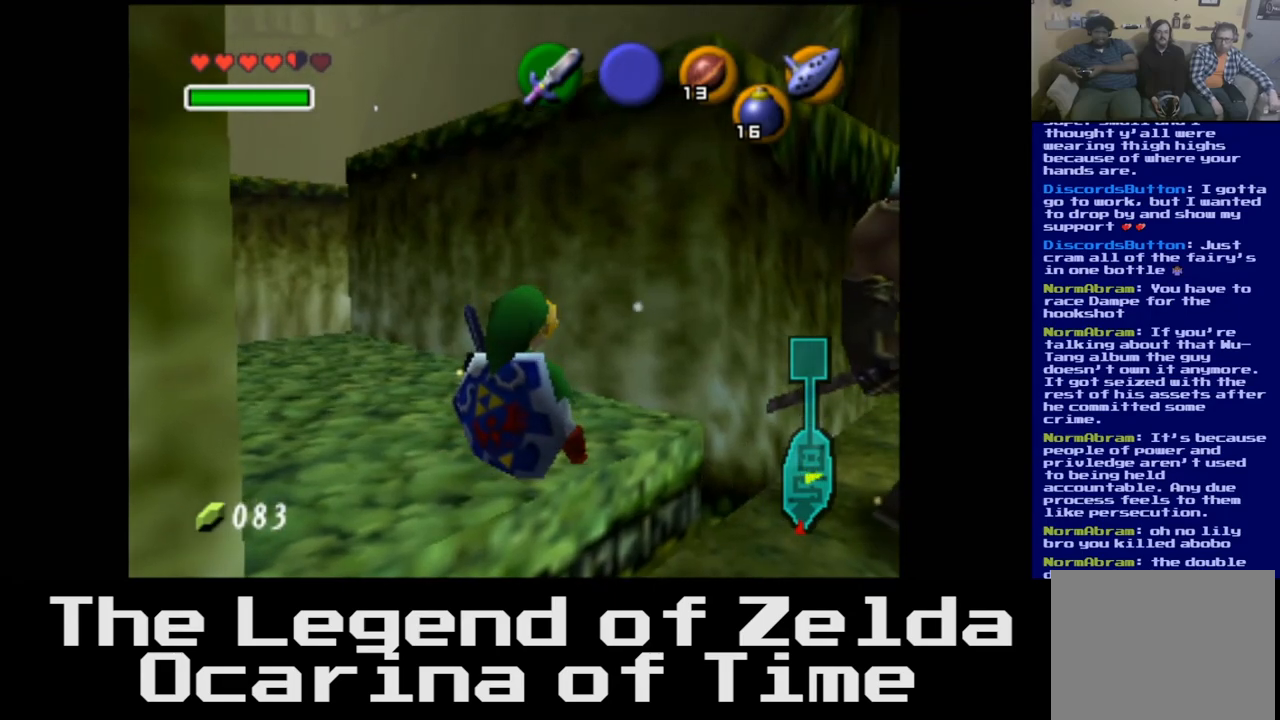
{"buttons": [], "left_stick": "center", "right_stick": "center", "events": [[217, "L2", "up"]]}
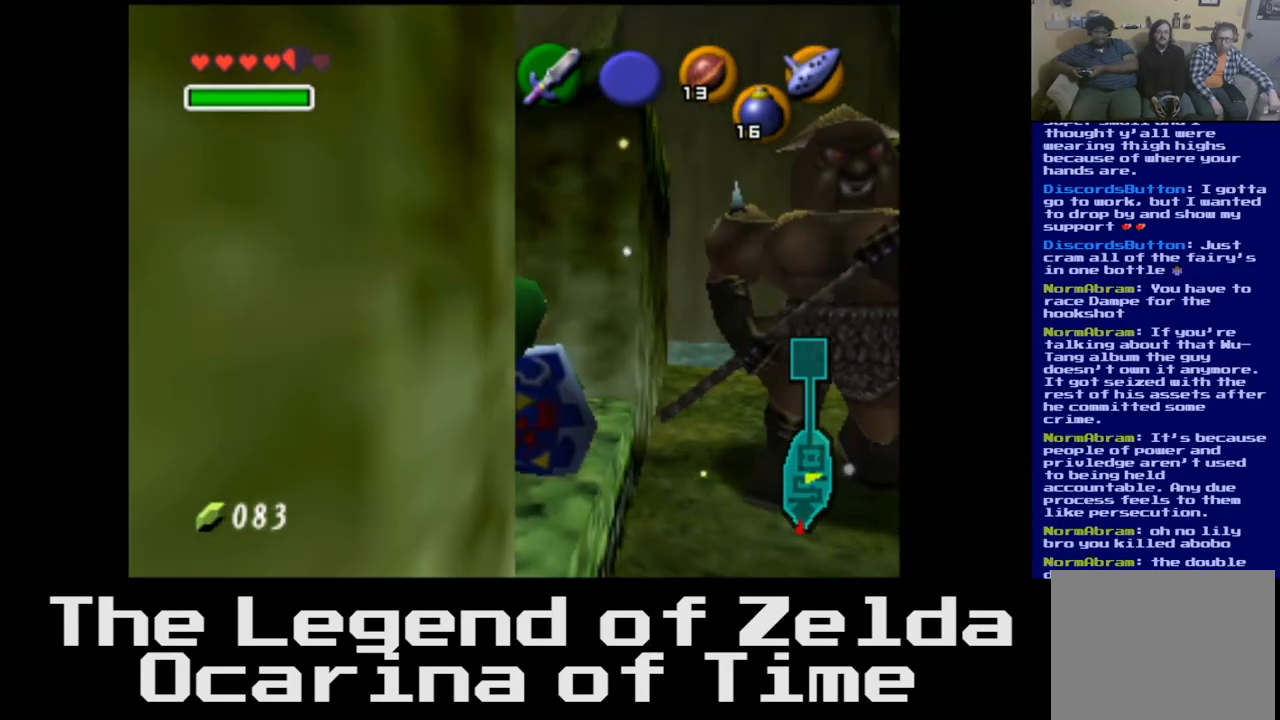
{"buttons": [], "left_stick": "center", "right_stick": "center", "events": []}
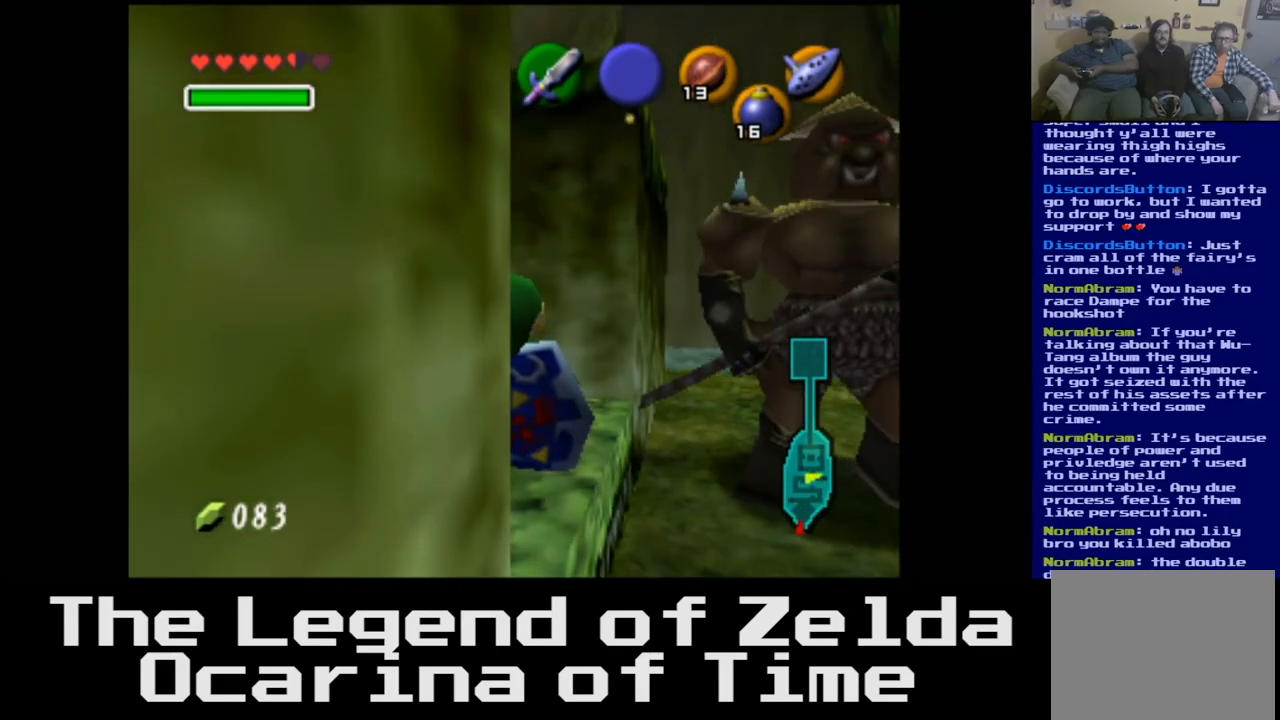
{"buttons": [], "left_stick": "up-left", "right_stick": "center", "events": [[367, "left_stick", "left"], [417, "left_stick", "up-left"]]}
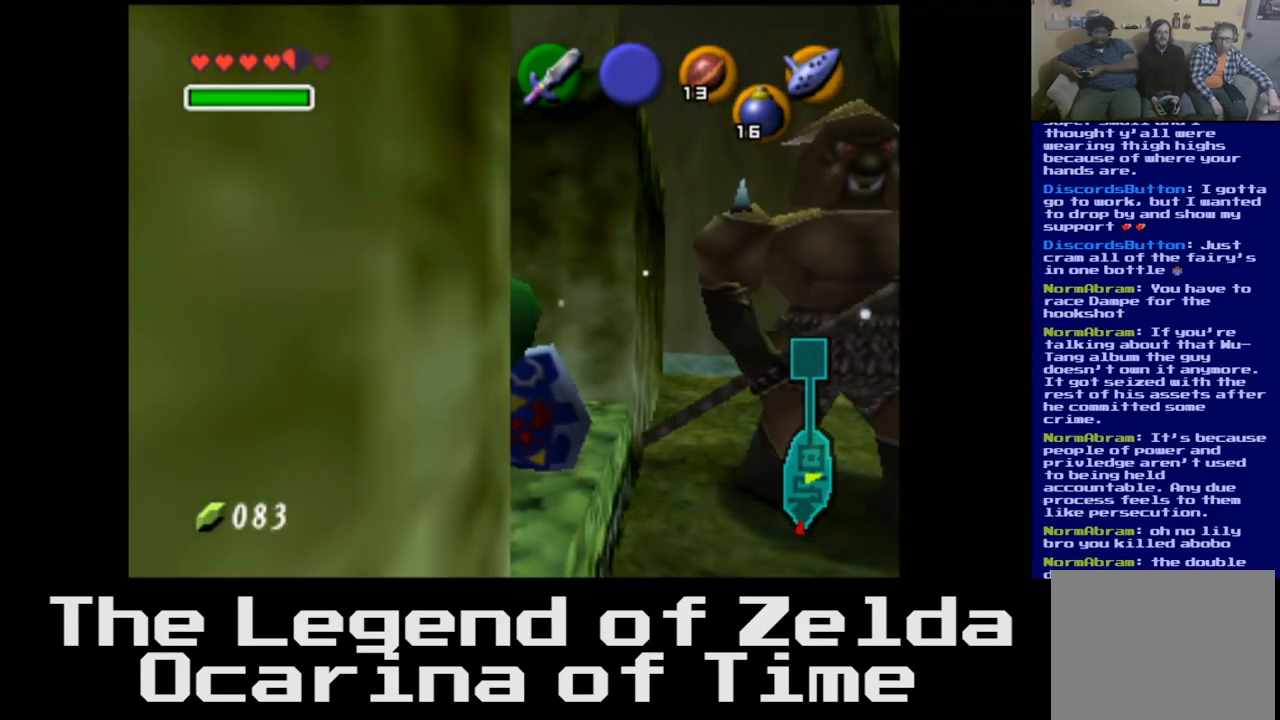
{"buttons": [], "left_stick": "center", "right_stick": "center", "events": [[167, "left_stick", "center"]]}
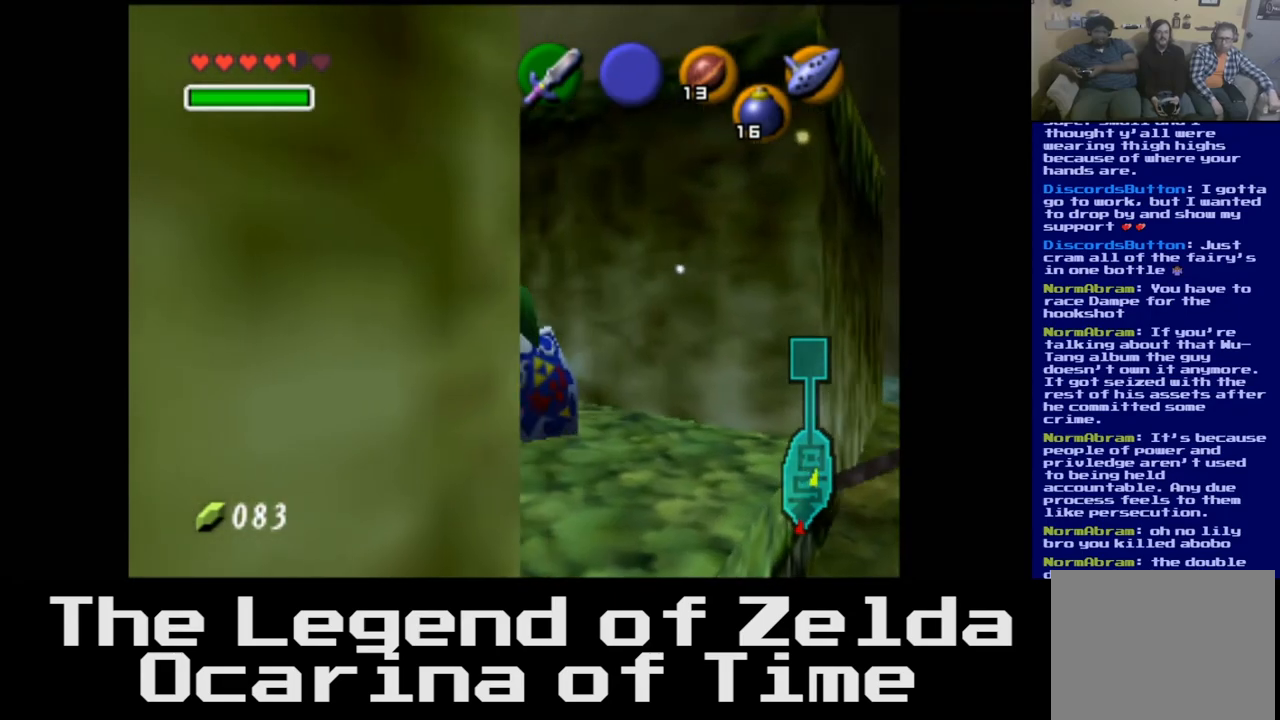
{"buttons": [], "left_stick": "up-left", "right_stick": "center", "events": [[117, "left_stick", "up-left"]]}
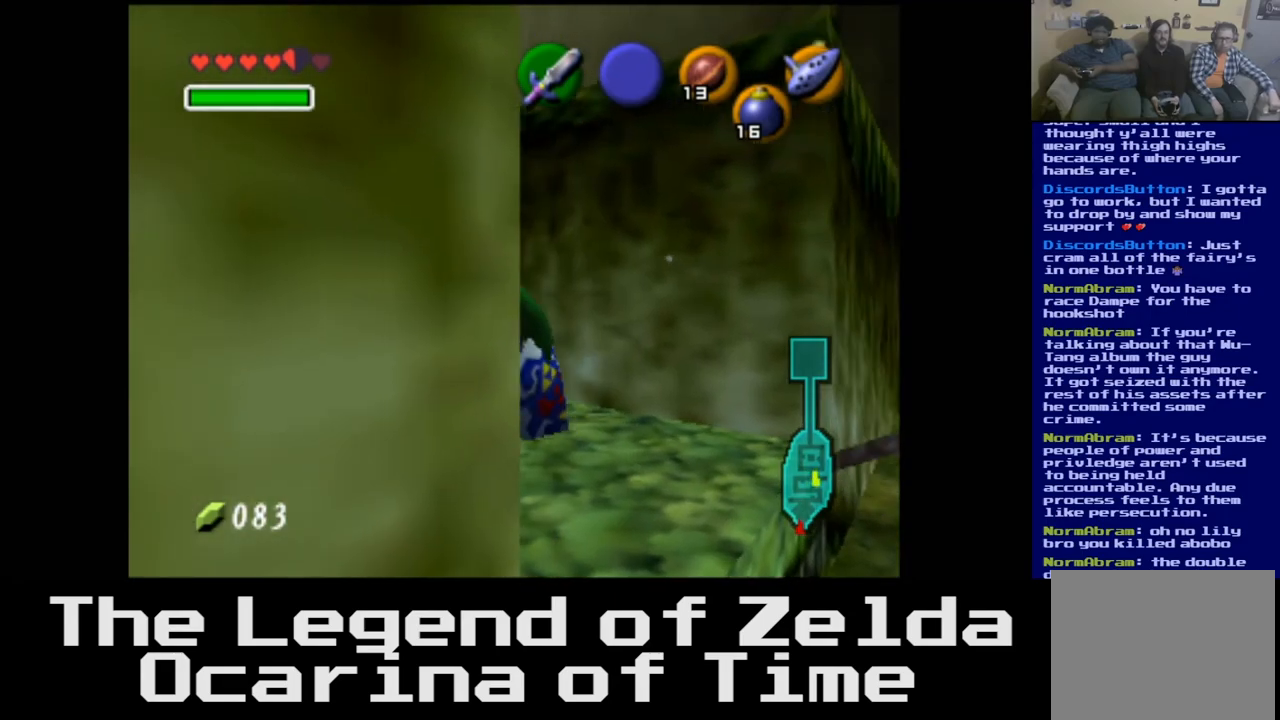
{"buttons": [], "left_stick": "center", "right_stick": "center", "events": [[17, "left_stick", "center"]]}
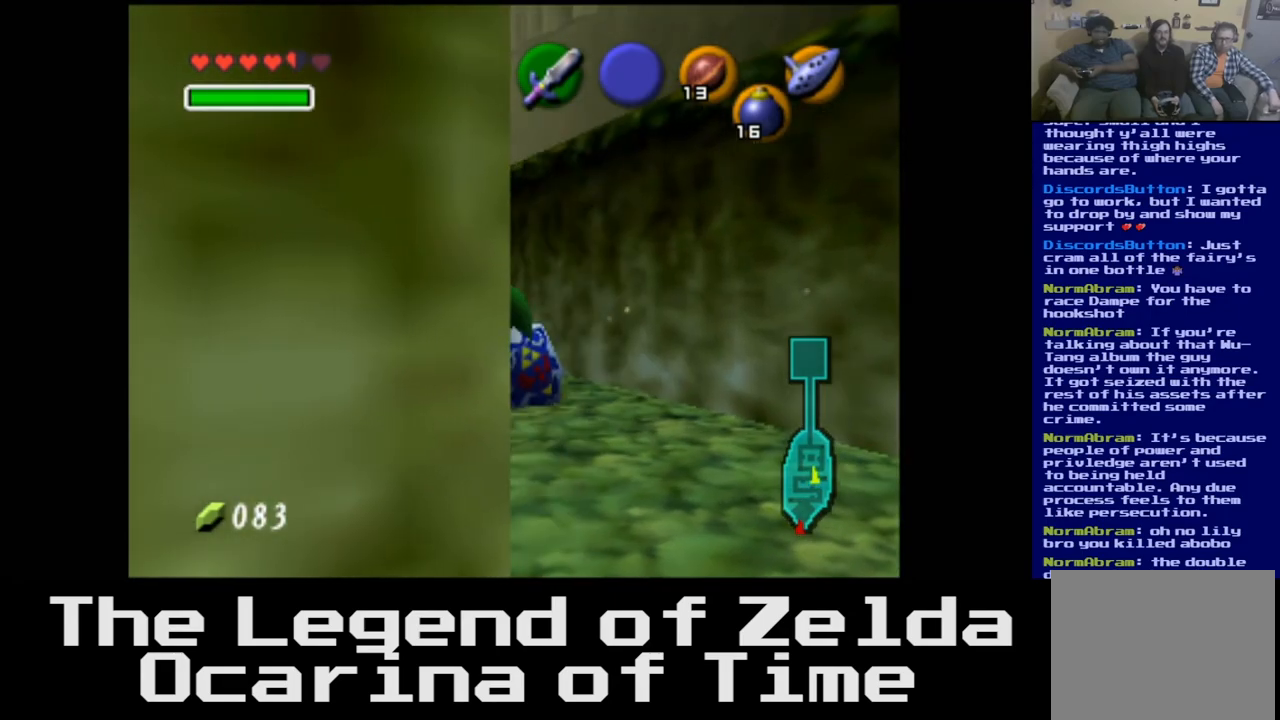
{"buttons": ["L2"], "left_stick": "center", "right_stick": "center", "events": [[117, "L2", "down"], [183, "L2", "up"], [333, "L2", "down"]]}
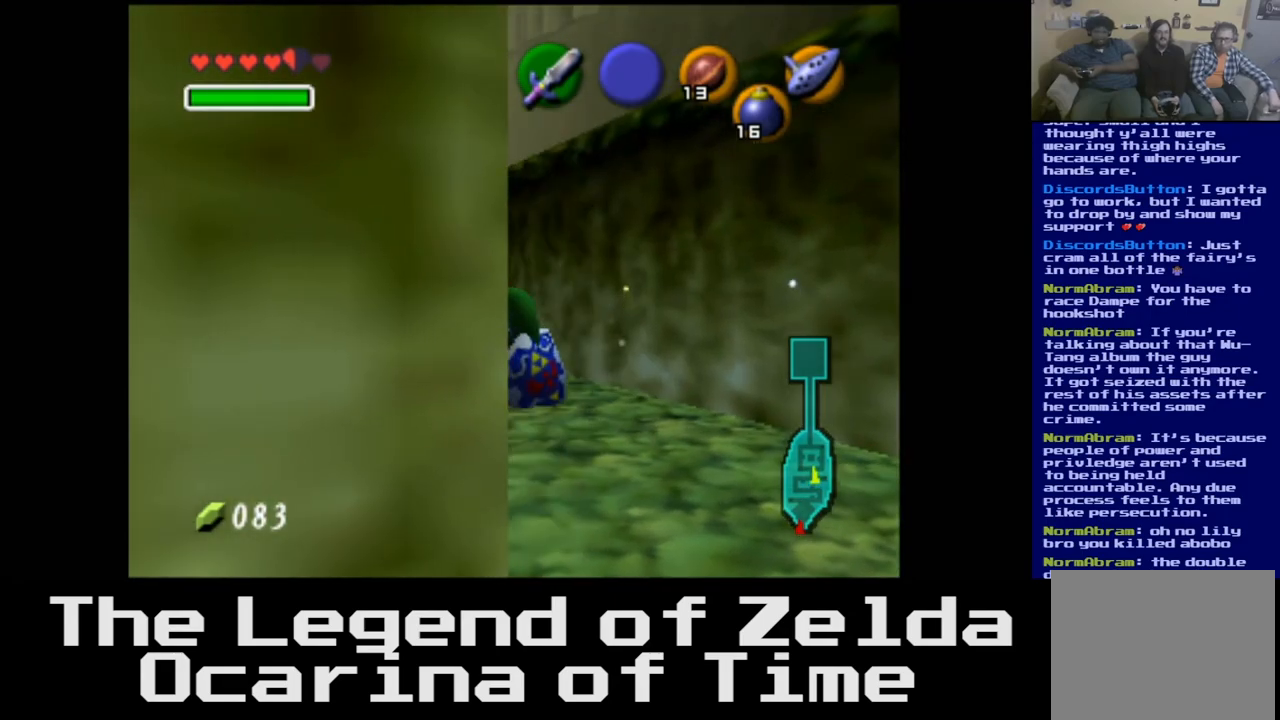
{"buttons": [], "left_stick": "center", "right_stick": "center", "events": [[100, "L2", "up"]]}
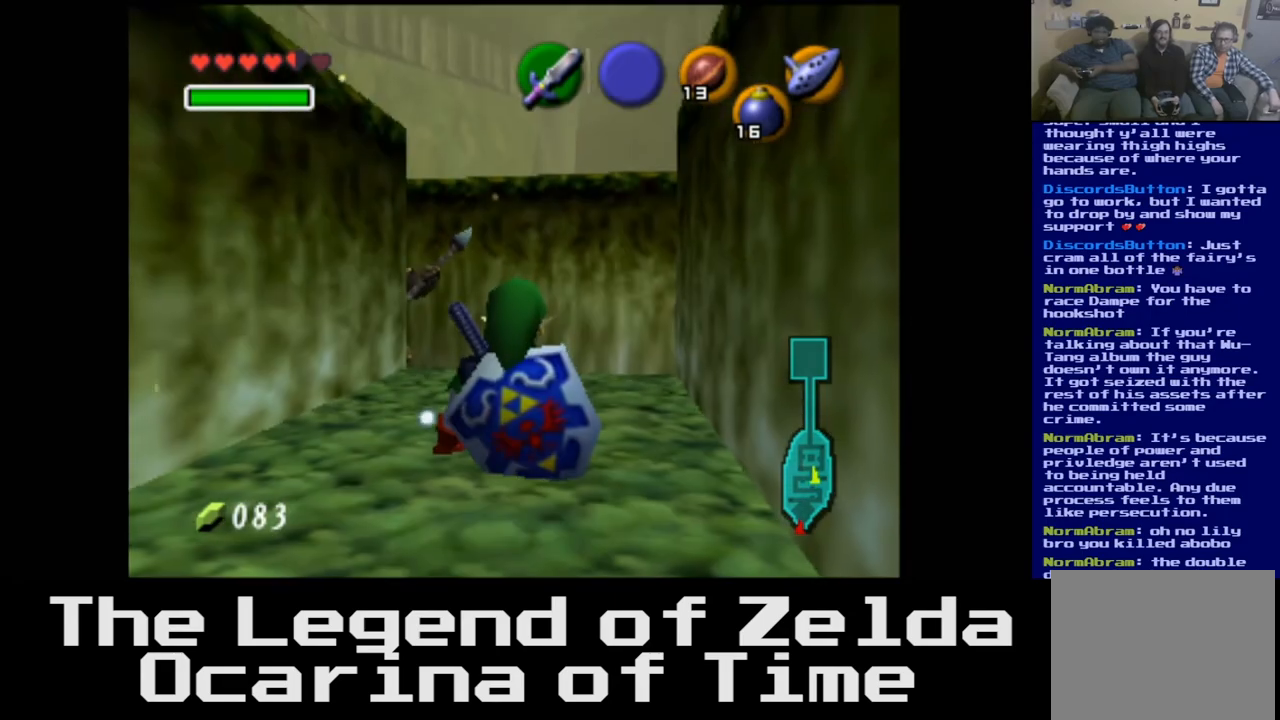
{"buttons": [], "left_stick": "center", "right_stick": "center", "events": [[33, "left_stick", "up"], [300, "left_stick", "center"]]}
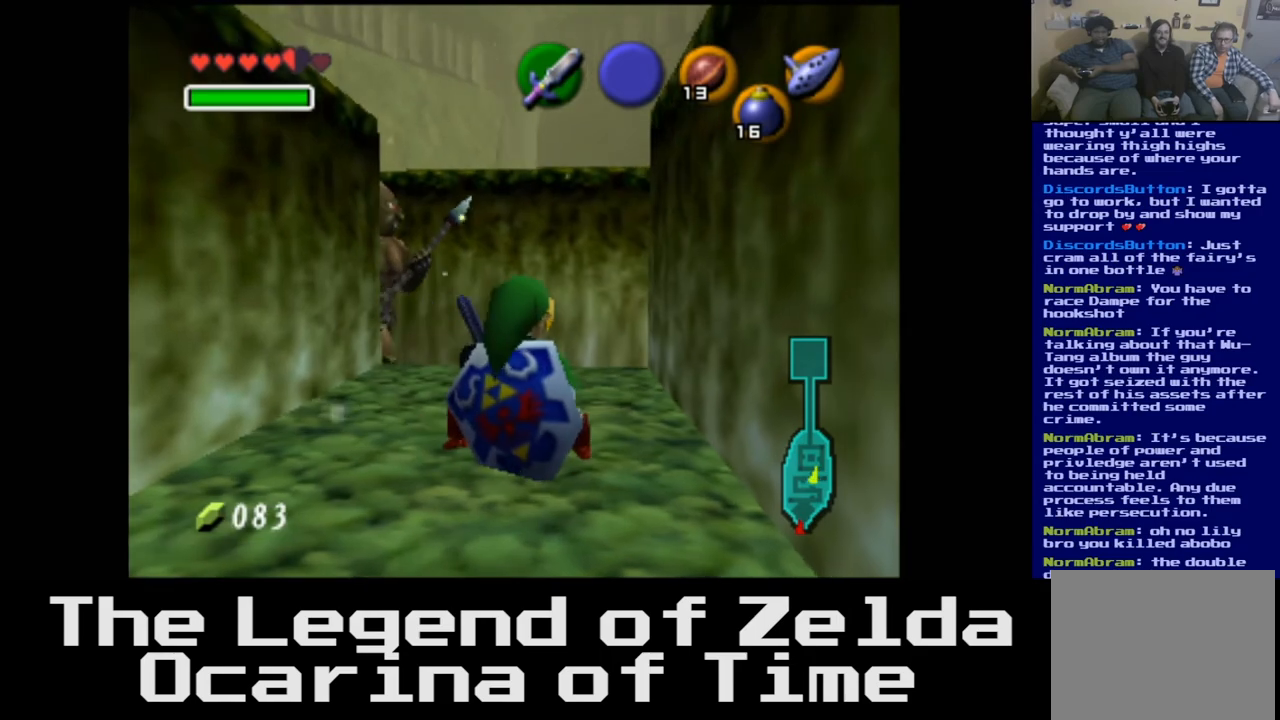
{"buttons": [], "left_stick": "center", "right_stick": "center", "events": []}
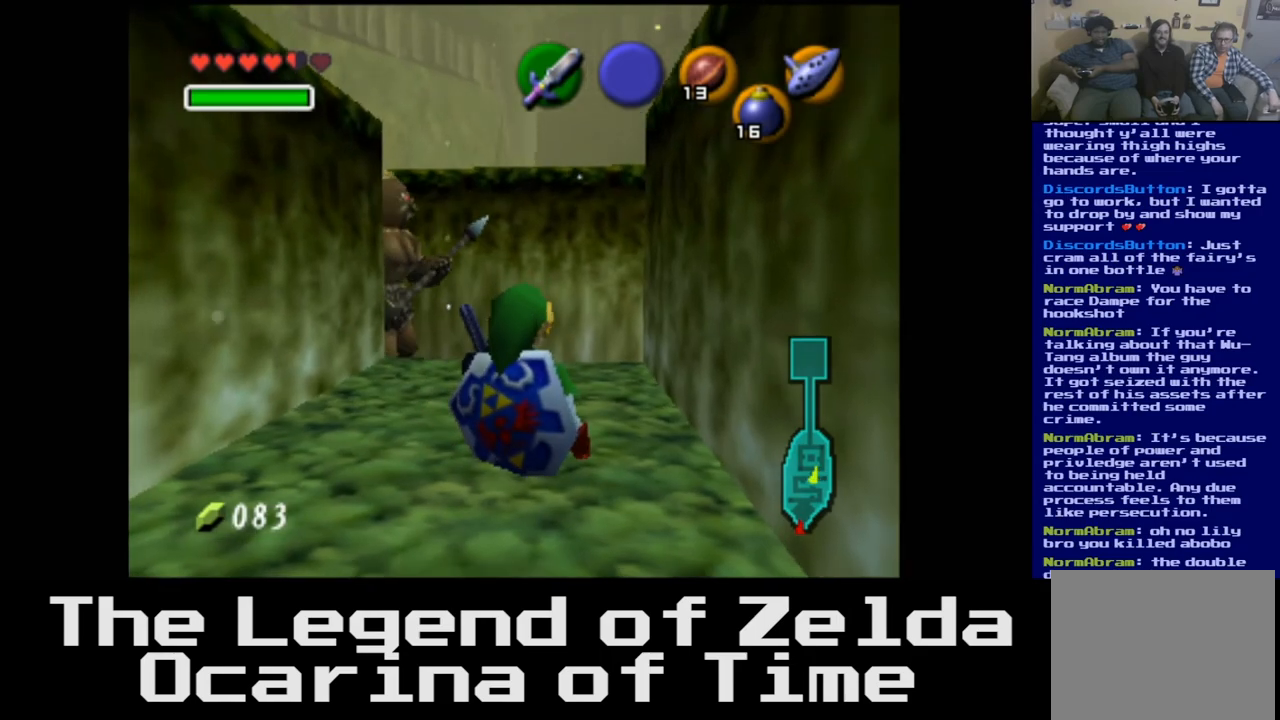
{"buttons": [], "left_stick": "up", "right_stick": "center", "events": [[217, "left_stick", "up"]]}
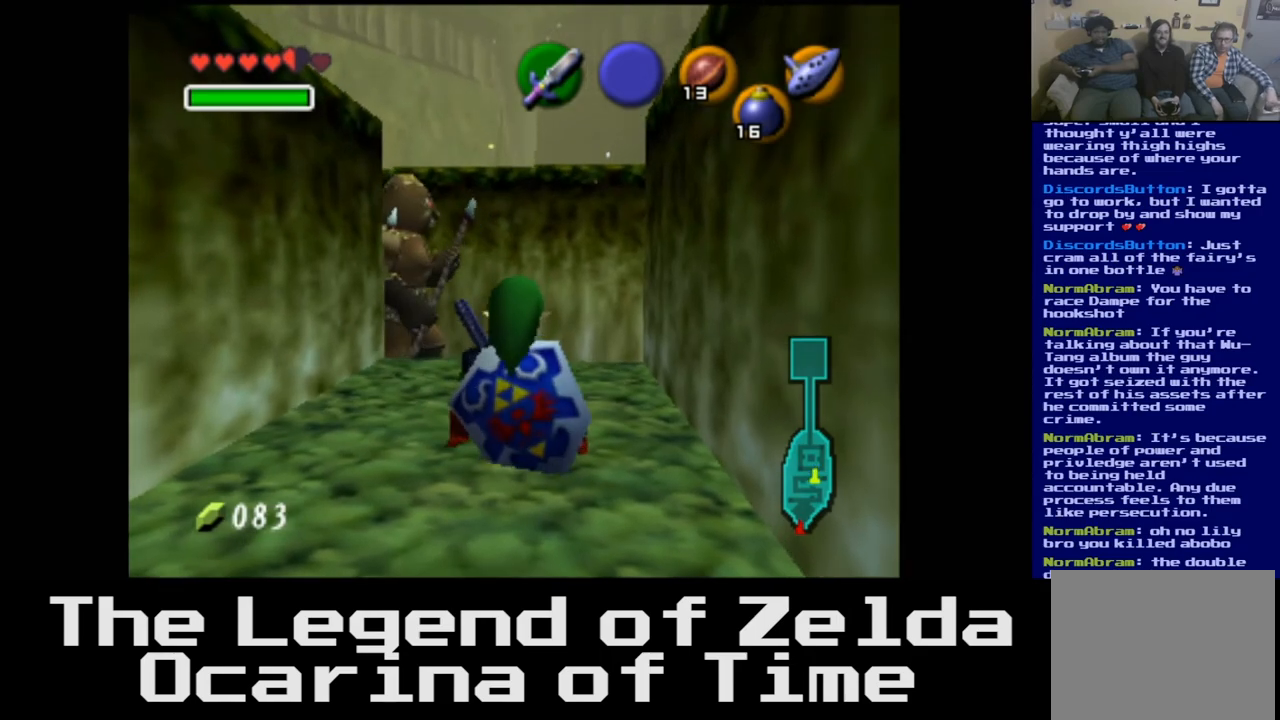
{"buttons": [], "left_stick": "center", "right_stick": "center", "events": [[33, "left_stick", "center"]]}
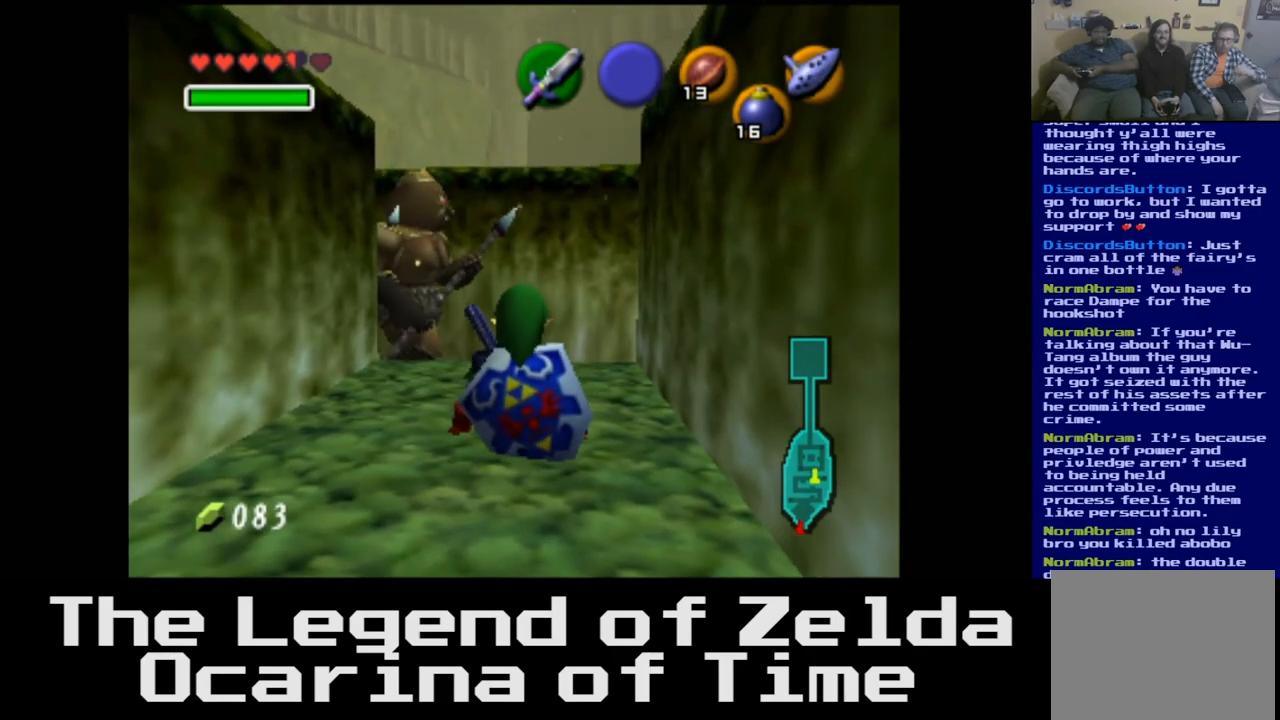
{"buttons": [], "left_stick": "up-left", "right_stick": "center", "events": [[383, "left_stick", "up"], [500, "left_stick", "up-left"]]}
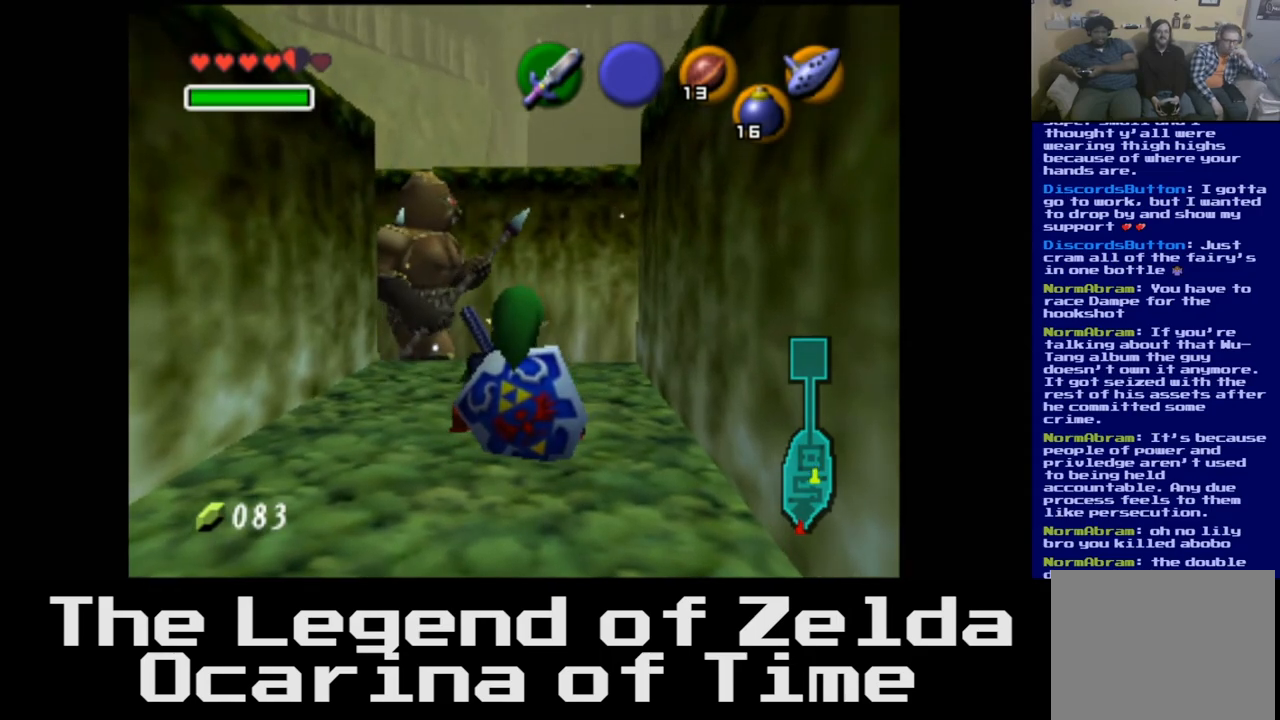
{"buttons": [], "left_stick": "center", "right_stick": "center", "events": [[167, "left_stick", "center"]]}
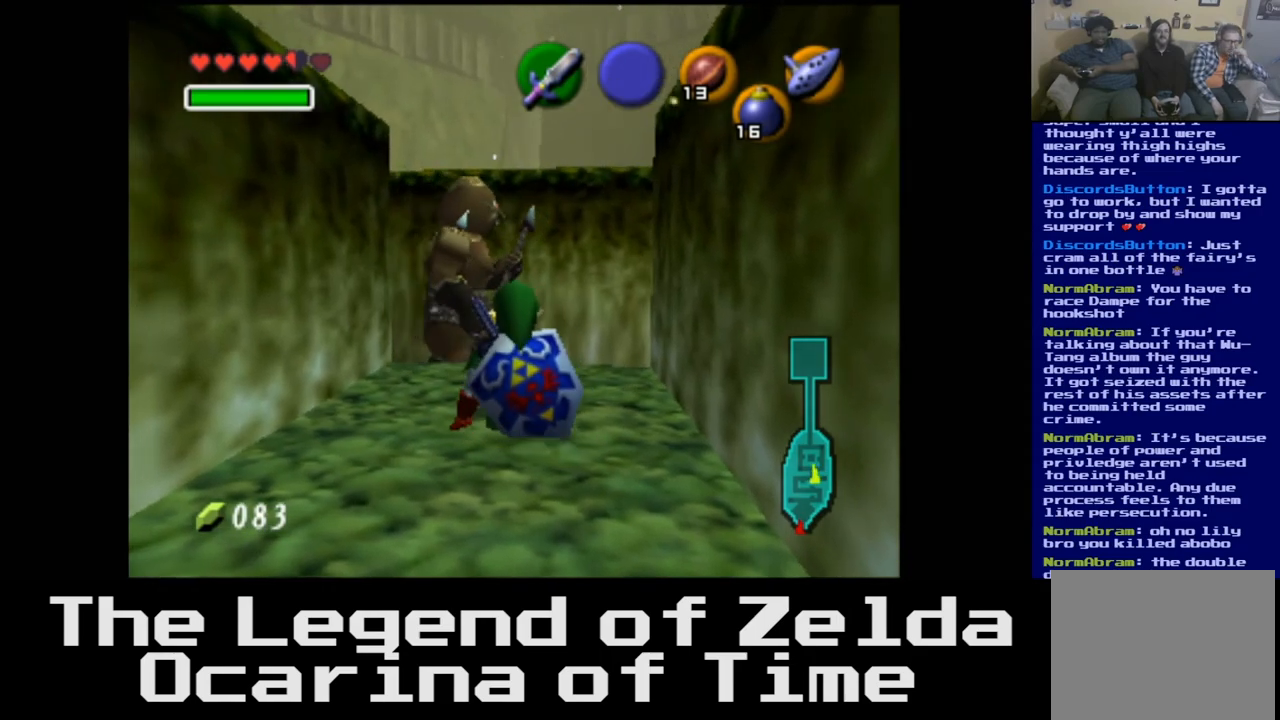
{"buttons": [], "left_stick": "center", "right_stick": "center", "events": []}
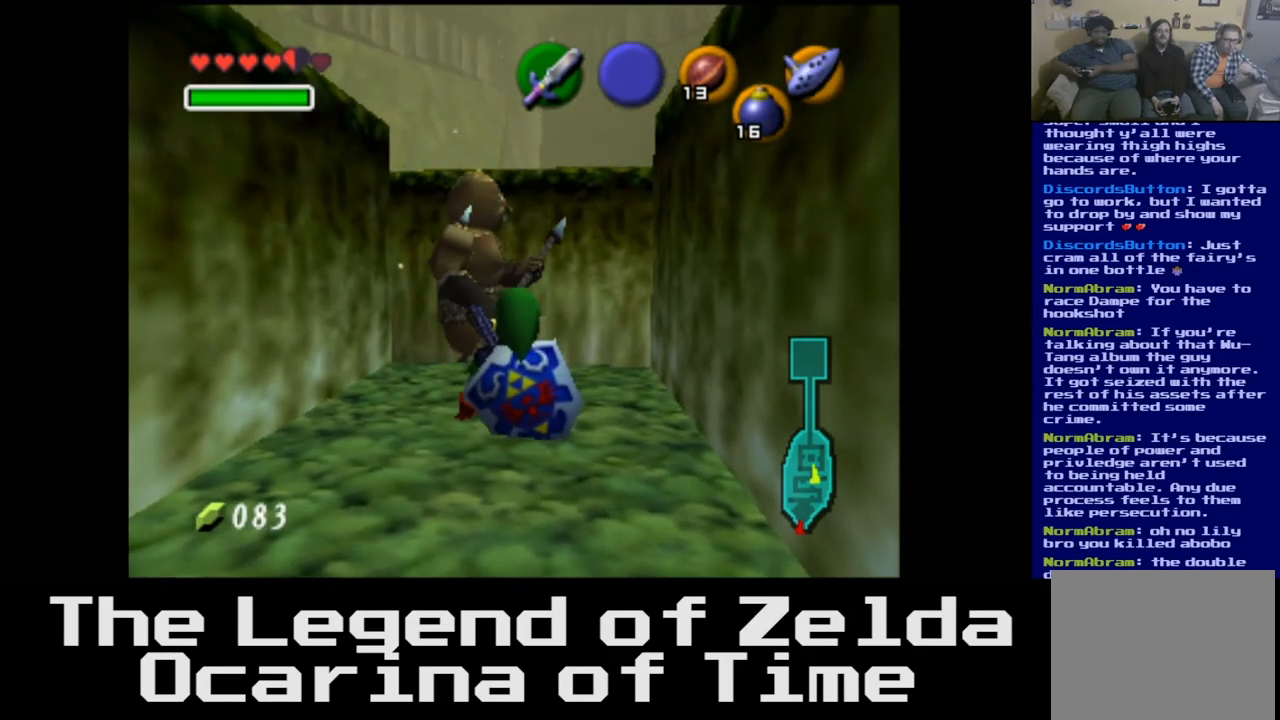
{"buttons": [], "left_stick": "center", "right_stick": "center", "events": []}
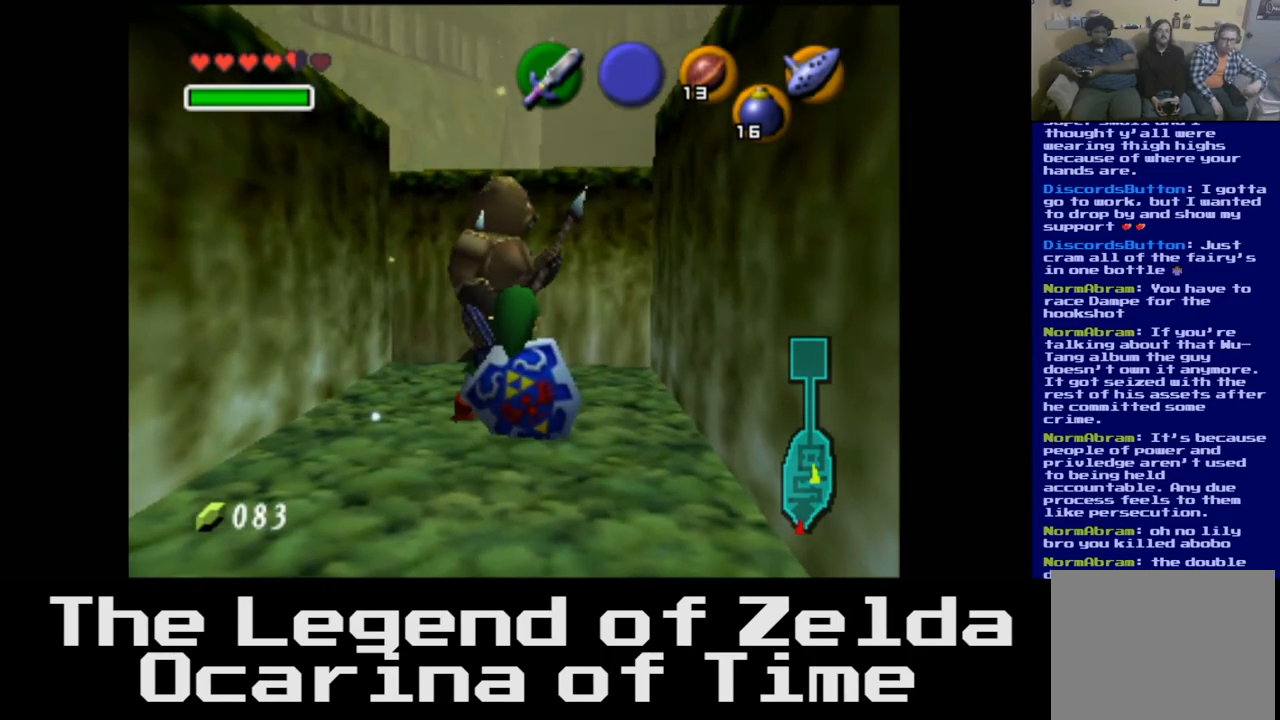
{"buttons": [], "left_stick": "center", "right_stick": "center", "events": []}
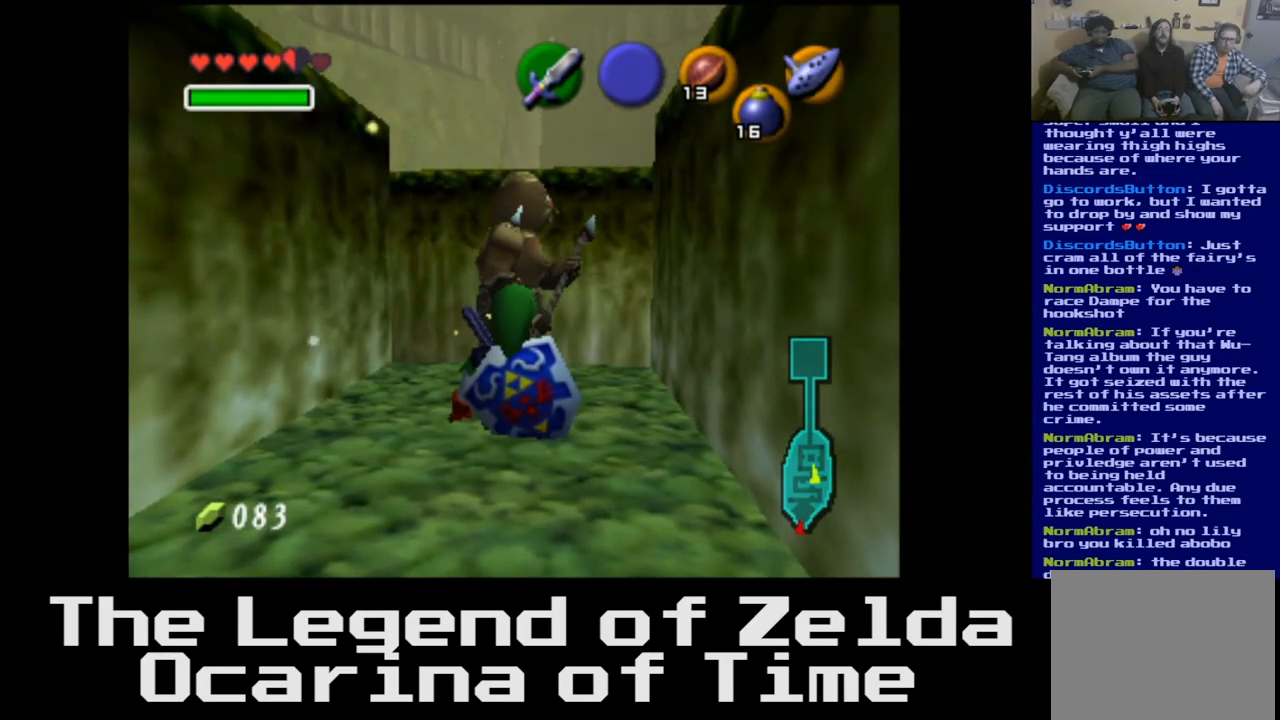
{"buttons": [], "left_stick": "up", "right_stick": "center", "events": [[433, "left_stick", "up"]]}
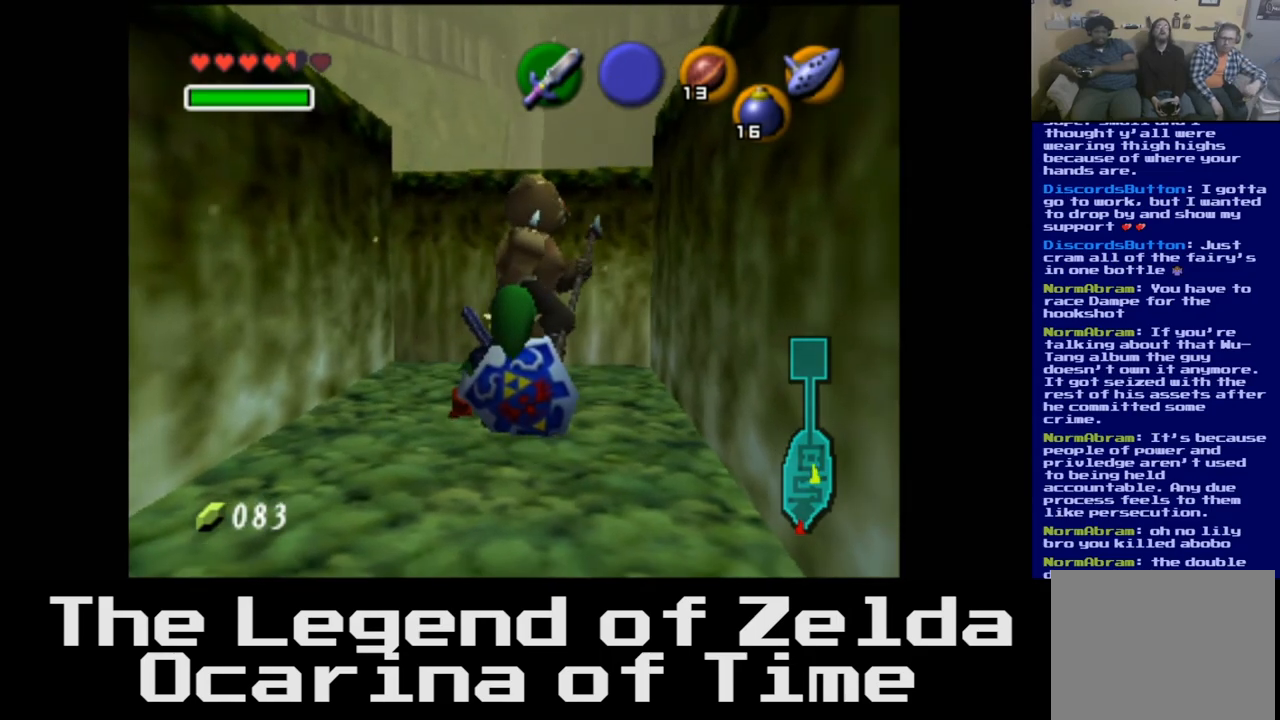
{"buttons": ["L2"], "left_stick": "center", "right_stick": "center", "events": [[133, "left_stick", "center"], [283, "L2", "down"]]}
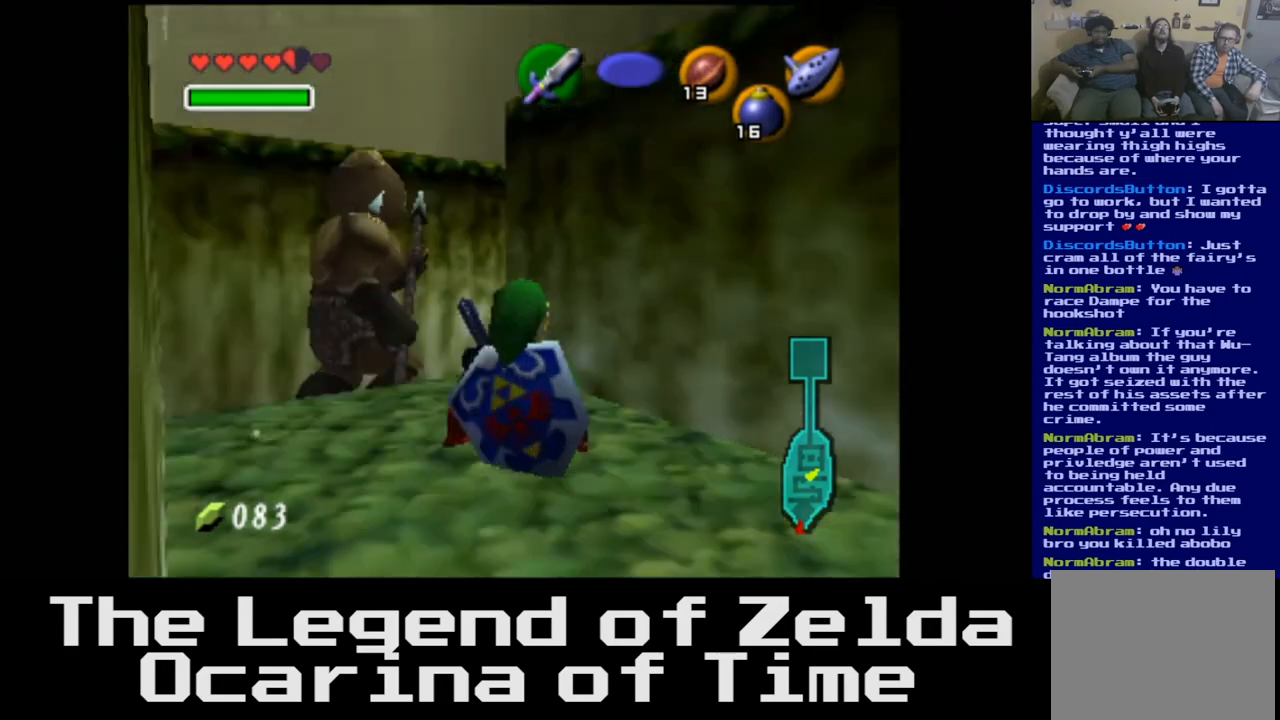
{"buttons": [], "left_stick": "center", "right_stick": "center", "events": [[50, "L2", "up"]]}
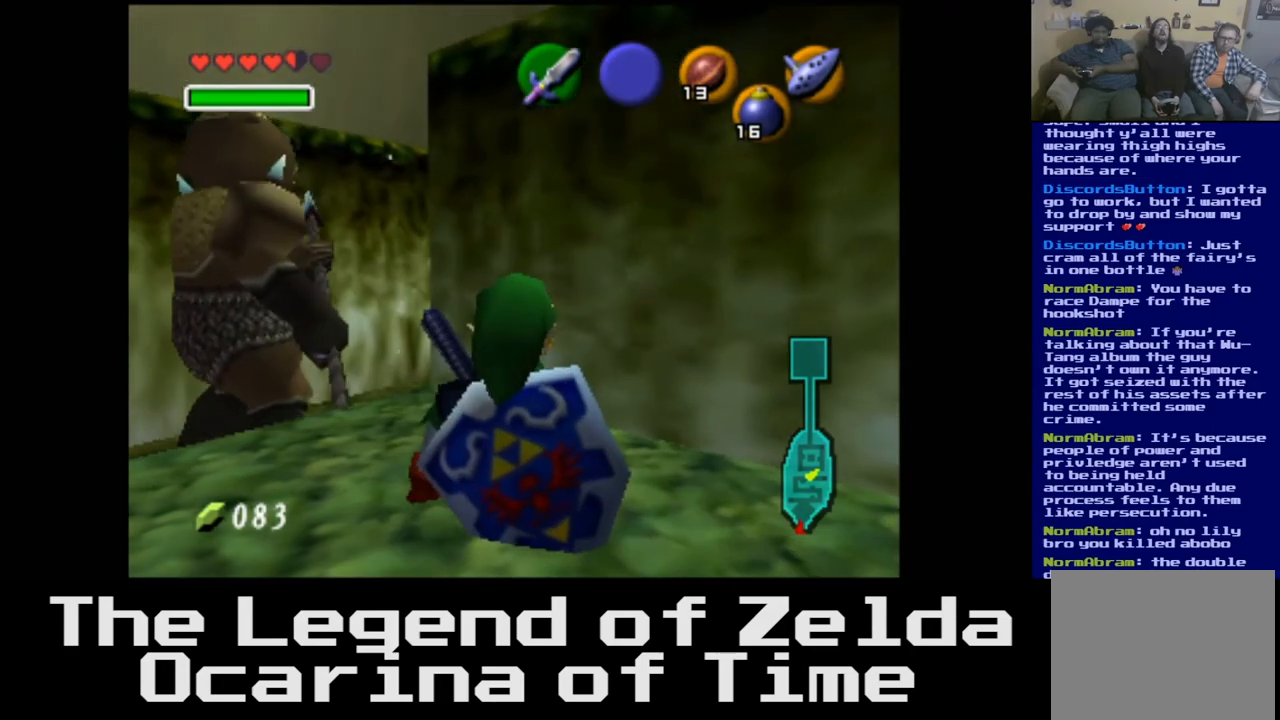
{"buttons": [], "left_stick": "center", "right_stick": "center", "events": [[67, "left_stick", "up-right"], [250, "L2", "down"], [283, "left_stick", "center"], [483, "L2", "up"]]}
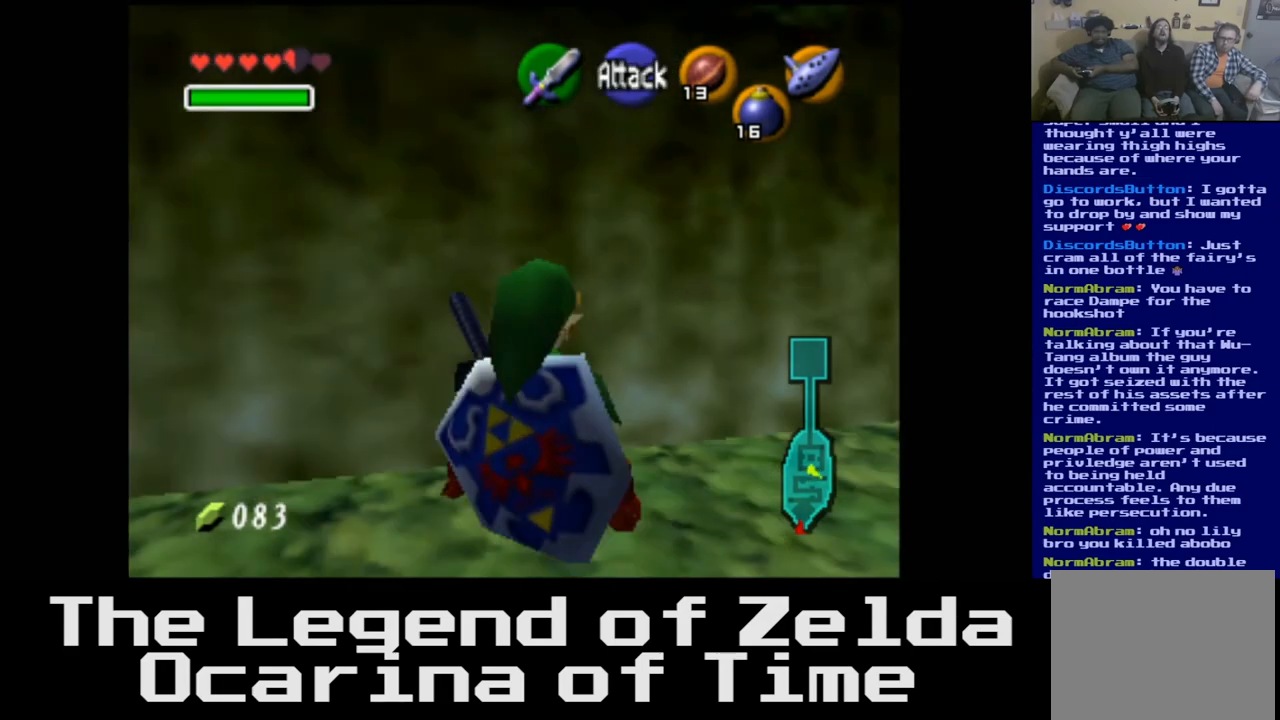
{"buttons": [], "left_stick": "down-left", "right_stick": "center", "events": [[217, "left_stick", "left"], [350, "left_stick", "down-left"]]}